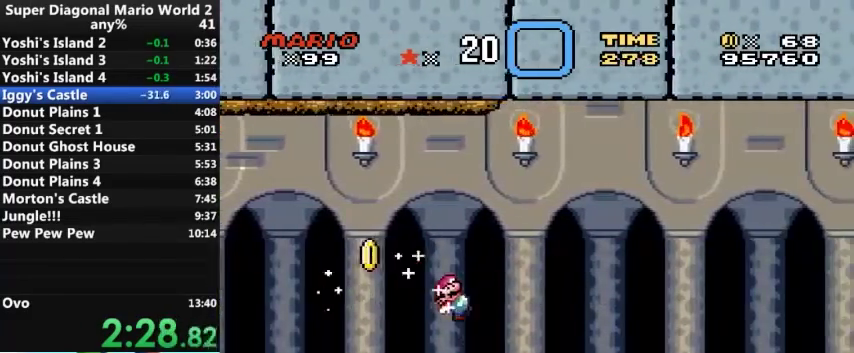
Gameplay with a controller (Nintendo layout); each line is a JSON object with the inputs held at the frame after it. "events" lists button and stick changes between this image and that frame as [ms after this image, input, new state], when the widget could be followed in between. Not read: L3 R3.
{"buttons": ["Y", "DPAD_RIGHT"], "events": []}
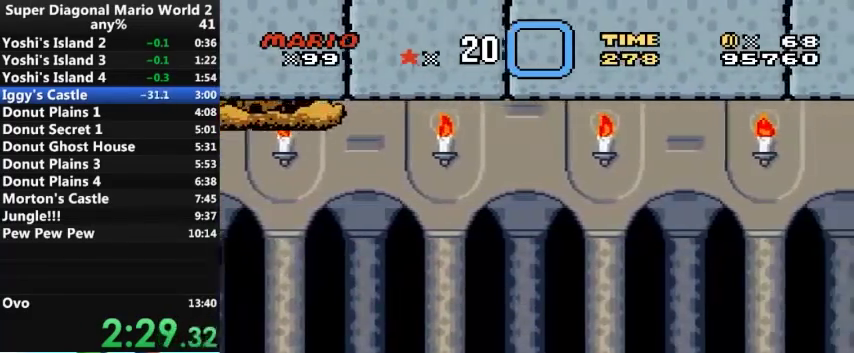
{"buttons": ["Y", "DPAD_RIGHT"], "events": [[33, "A", "down"], [133, "A", "up"], [233, "A", "down"], [367, "A", "up"]]}
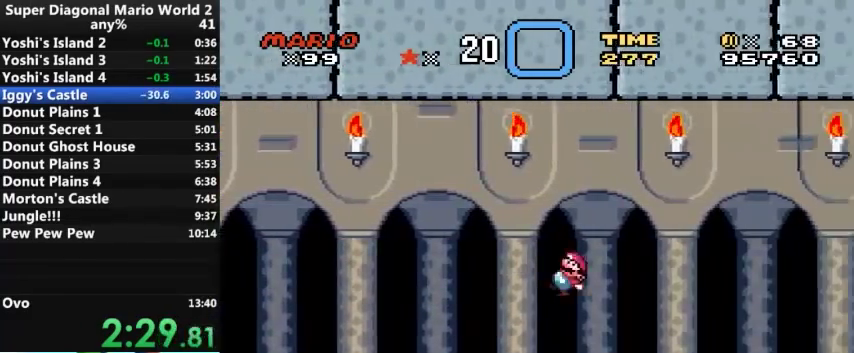
{"buttons": ["Y", "DPAD_RIGHT"], "events": []}
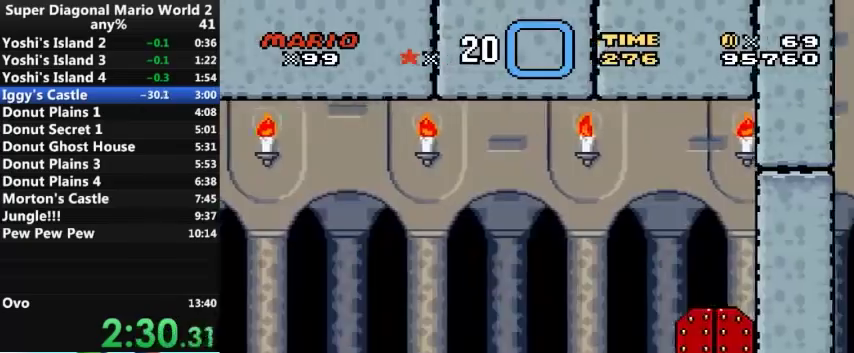
{"buttons": ["Y"], "events": [[133, "DPAD_UP", "down"], [233, "DPAD_RIGHT", "up"], [233, "DPAD_UP", "up"]]}
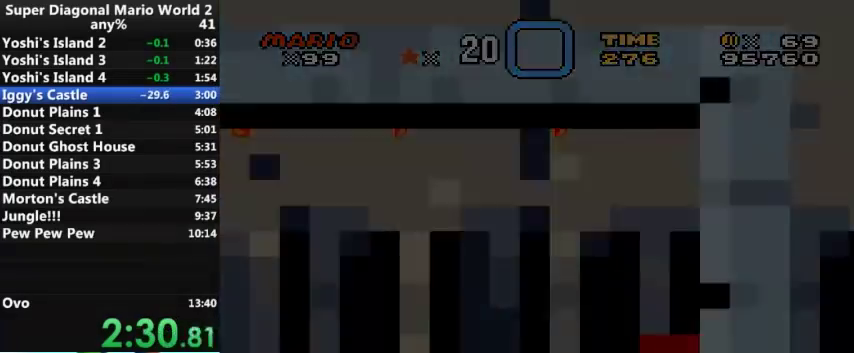
{"buttons": ["Y"], "events": []}
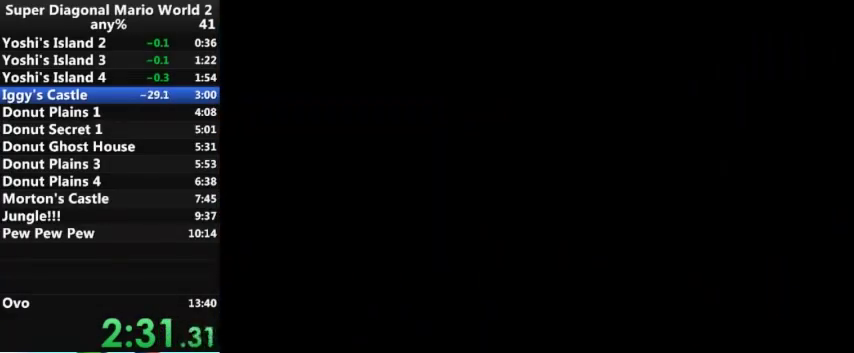
{"buttons": [], "events": [[433, "Y", "up"]]}
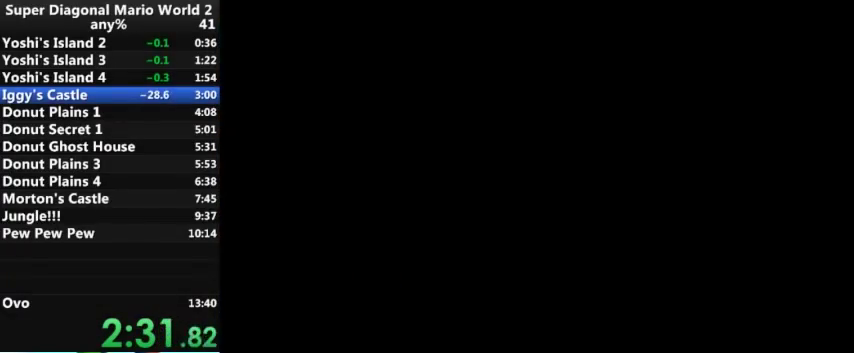
{"buttons": [], "events": []}
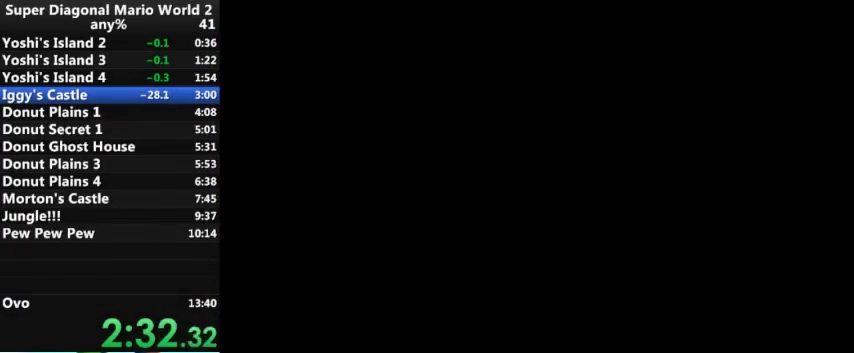
{"buttons": [], "events": []}
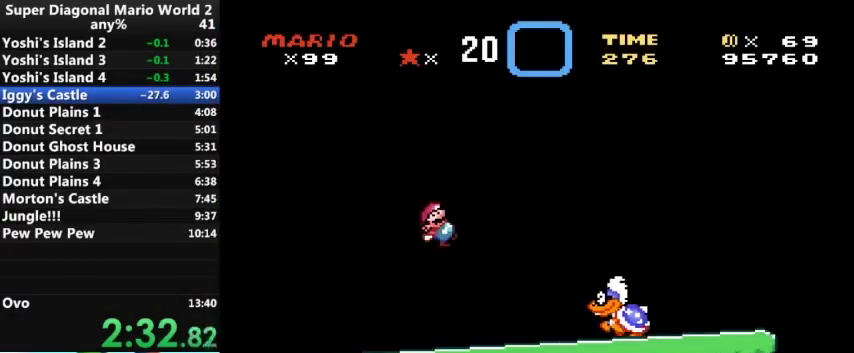
{"buttons": ["DPAD_LEFT"], "events": [[67, "DPAD_LEFT", "down"], [200, "DPAD_LEFT", "up"], [467, "DPAD_LEFT", "down"]]}
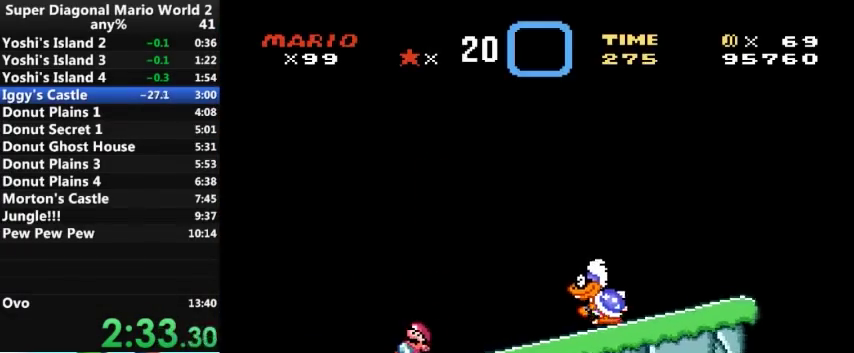
{"buttons": [], "events": [[33, "DPAD_LEFT", "up"], [300, "DPAD_LEFT", "down"], [400, "DPAD_LEFT", "up"]]}
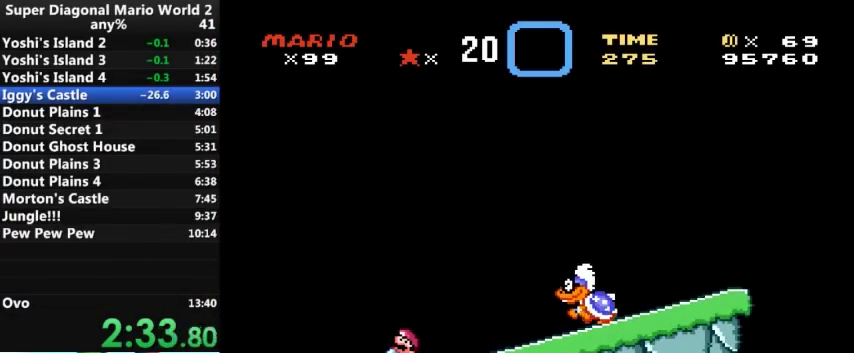
{"buttons": ["Y"], "events": [[167, "DPAD_LEFT", "down"], [233, "DPAD_LEFT", "up"], [267, "Y", "down"]]}
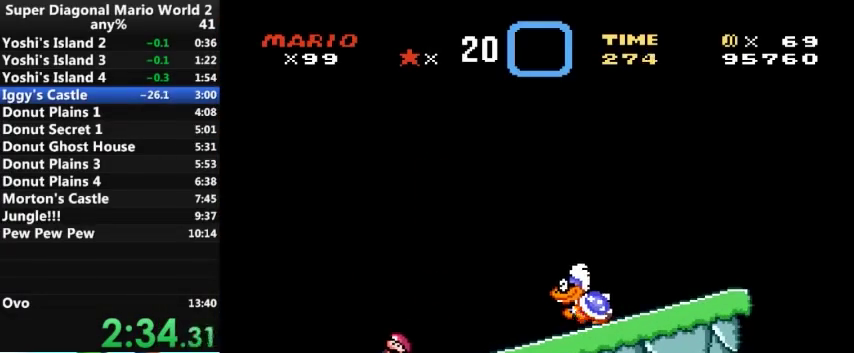
{"buttons": ["A", "Y"], "events": [[433, "A", "down"]]}
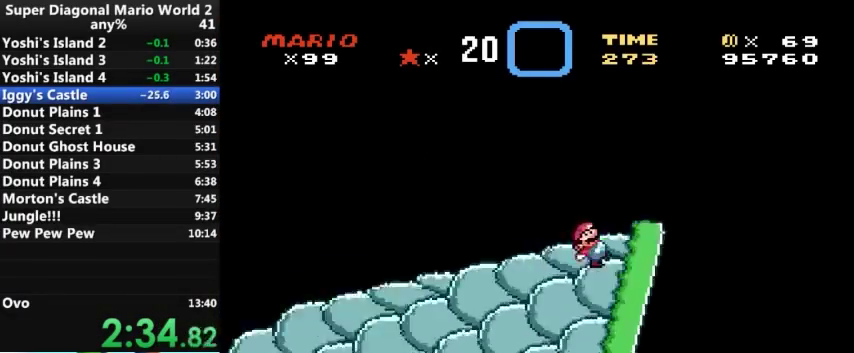
{"buttons": ["A", "Y"], "events": []}
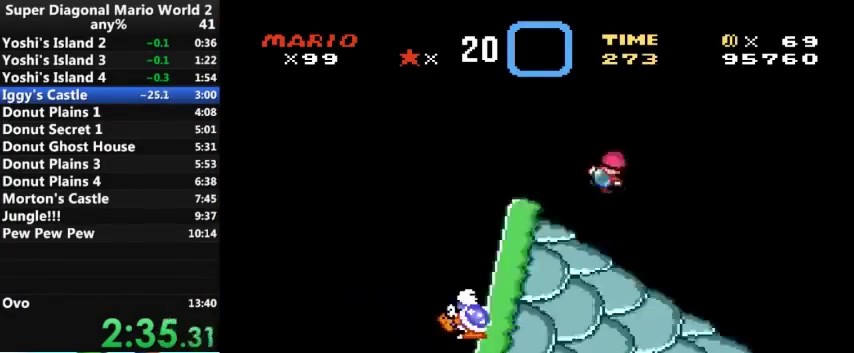
{"buttons": ["Y", "DPAD_LEFT"], "events": [[133, "DPAD_RIGHT", "down"], [333, "A", "up"], [400, "DPAD_RIGHT", "up"], [467, "DPAD_LEFT", "down"]]}
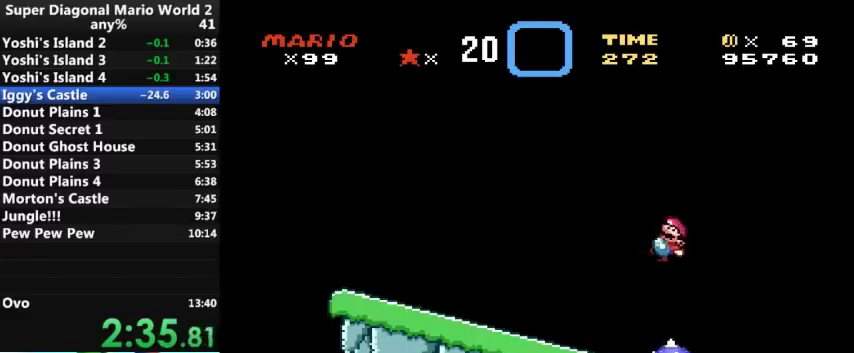
{"buttons": ["A", "Y", "DPAD_LEFT"], "events": [[100, "DPAD_LEFT", "up"], [100, "DPAD_RIGHT", "down"], [467, "A", "down"], [467, "DPAD_LEFT", "down"], [467, "DPAD_RIGHT", "up"]]}
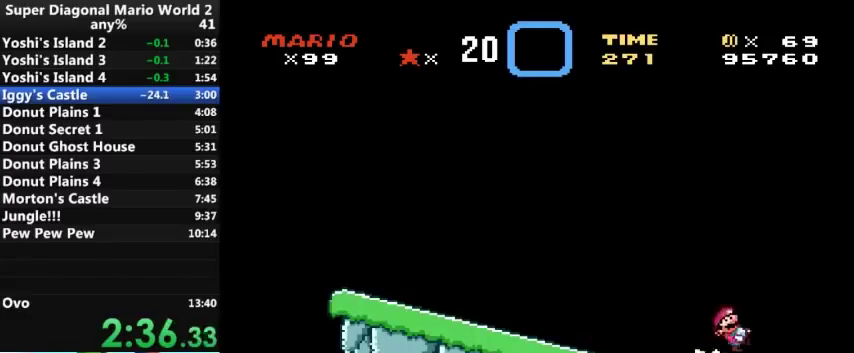
{"buttons": ["A", "Y", "DPAD_LEFT"], "events": [[100, "DPAD_LEFT", "up"], [167, "DPAD_RIGHT", "down"], [333, "DPAD_LEFT", "down"], [400, "DPAD_RIGHT", "up"]]}
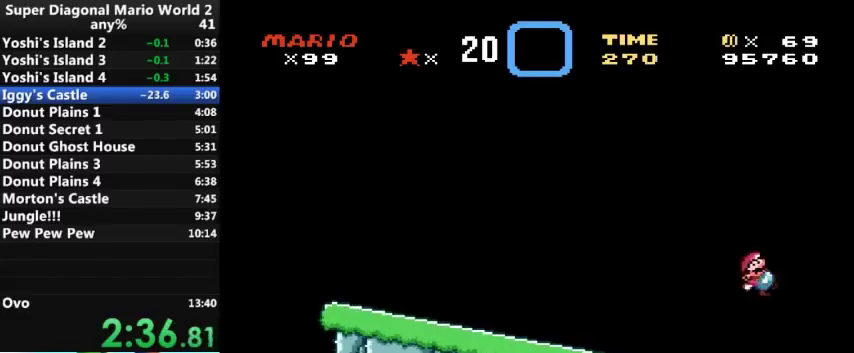
{"buttons": ["Y"], "events": [[33, "A", "up"], [100, "A", "down"], [167, "A", "up"], [167, "DPAD_LEFT", "up"]]}
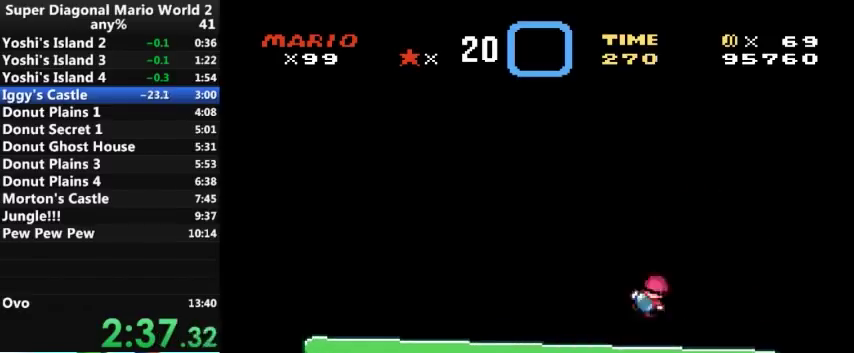
{"buttons": ["Y"], "events": []}
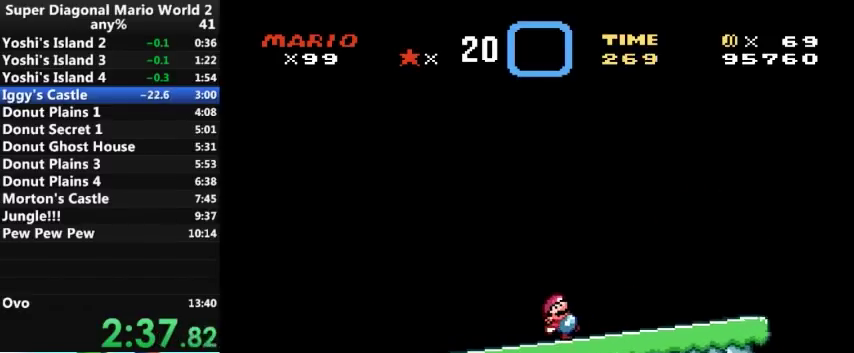
{"buttons": ["Y"], "events": []}
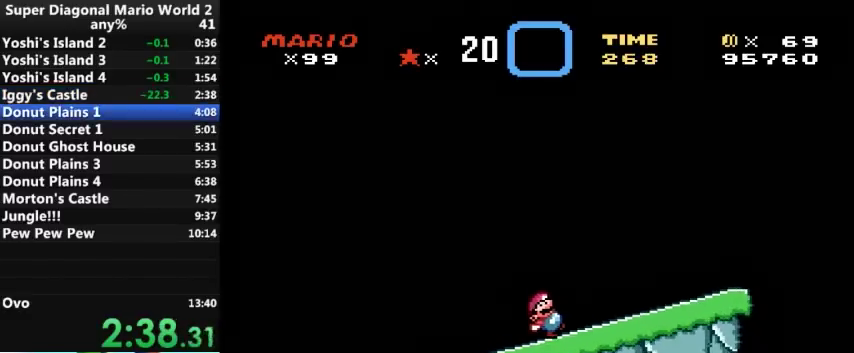
{"buttons": [], "events": [[67, "Y", "up"]]}